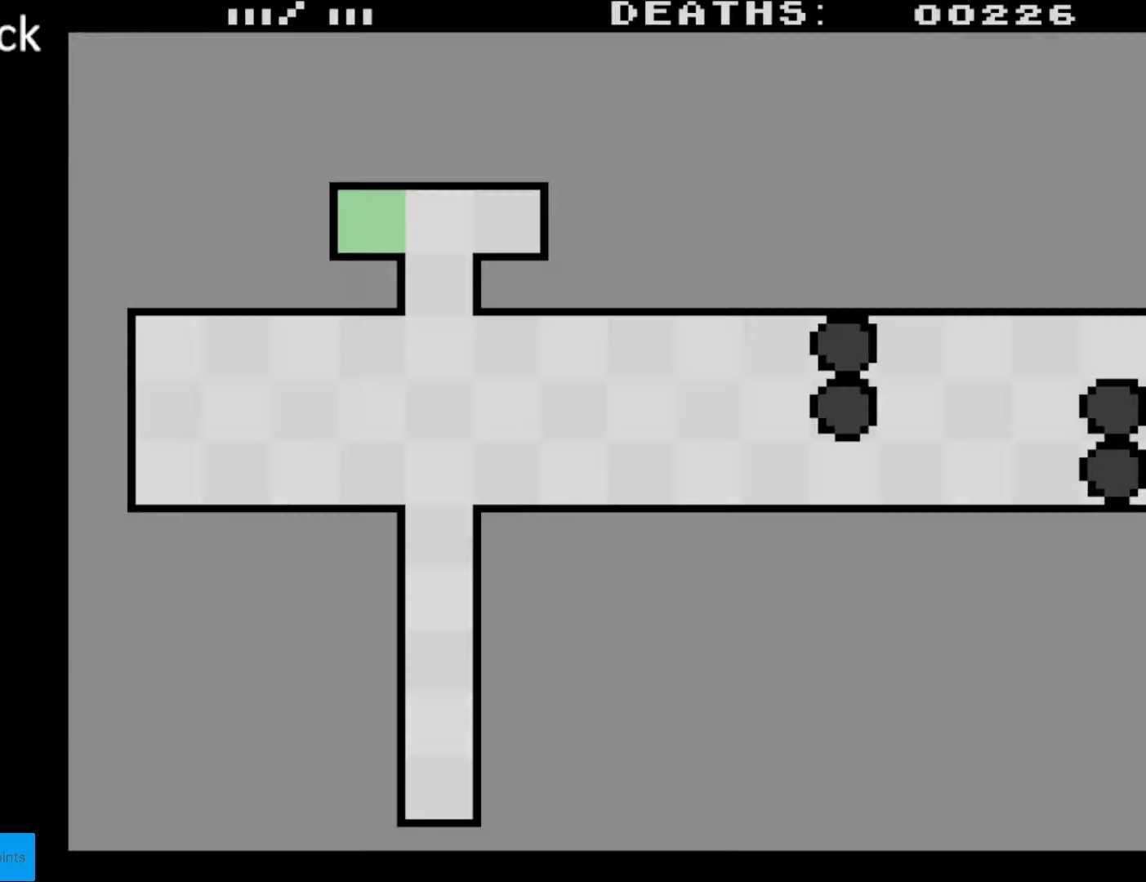
Gameplay with a controller (Nintendo layout); each line is a JSON object with the inputs held at the frame after it. "events" lists button and stick changes between this image and that frame as [ms after this image, input, new state], when the widget could be followed in between. Not read: L3 R3.
{"buttons": ["DPAD_DOWN", "DPAD_RIGHT"], "events": [[17, "DPAD_RIGHT", "down"], [483, "DPAD_DOWN", "down"]]}
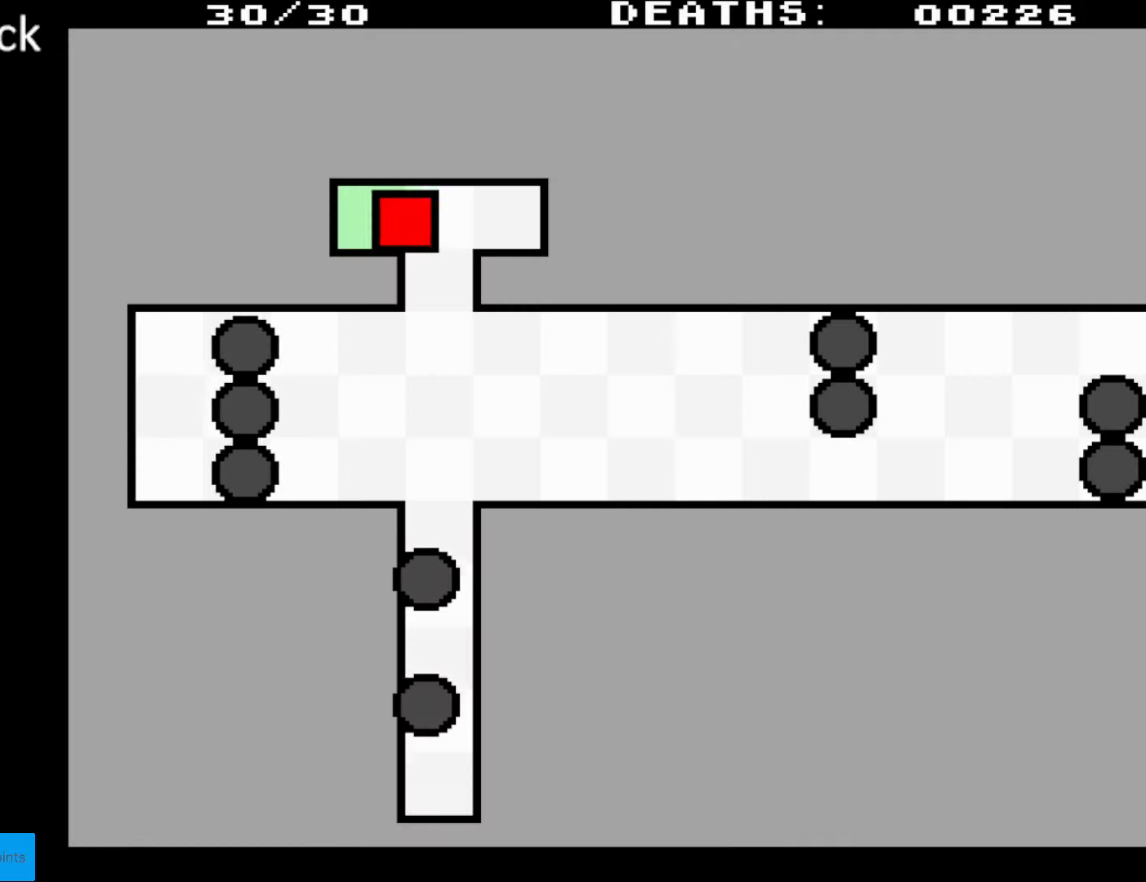
{"buttons": ["DPAD_DOWN", "DPAD_RIGHT"], "events": [[167, "DPAD_RIGHT", "up"], [467, "DPAD_RIGHT", "down"]]}
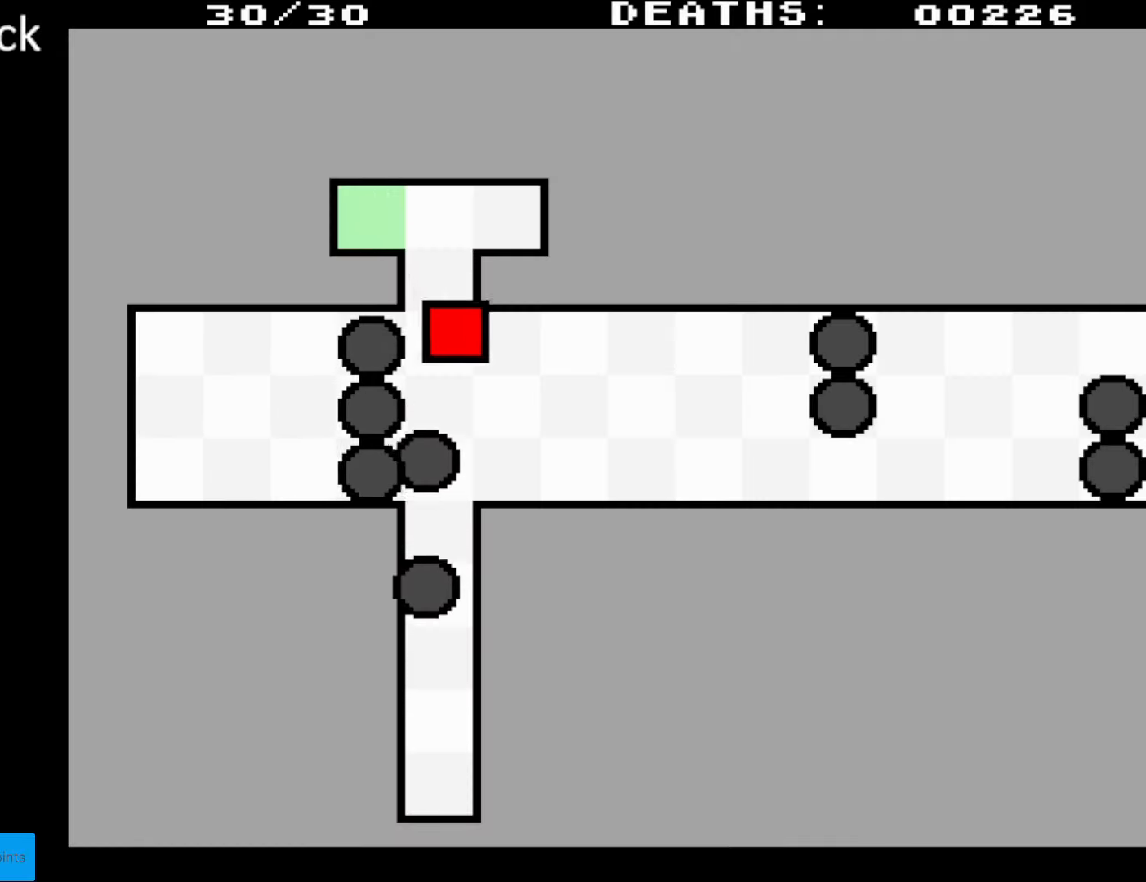
{"buttons": ["DPAD_DOWN", "DPAD_RIGHT"], "events": []}
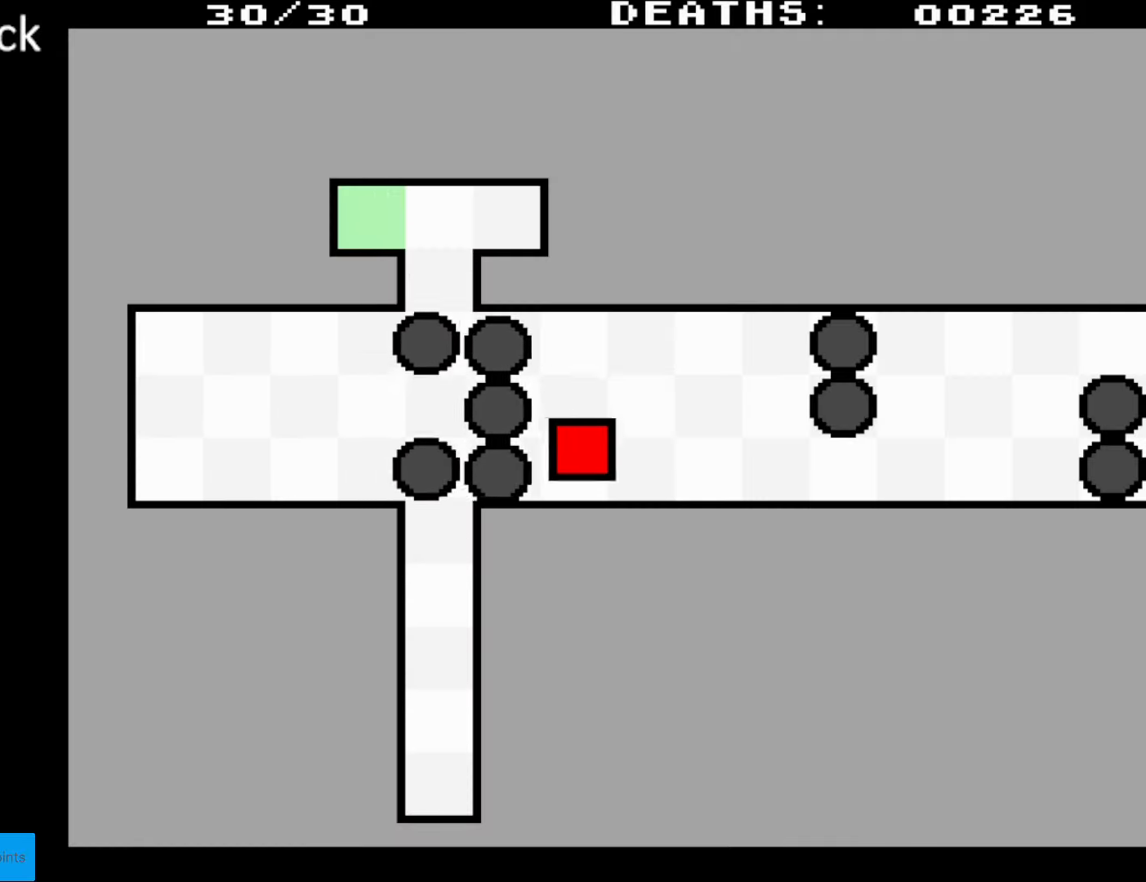
{"buttons": ["DPAD_RIGHT"], "events": [[217, "DPAD_DOWN", "up"]]}
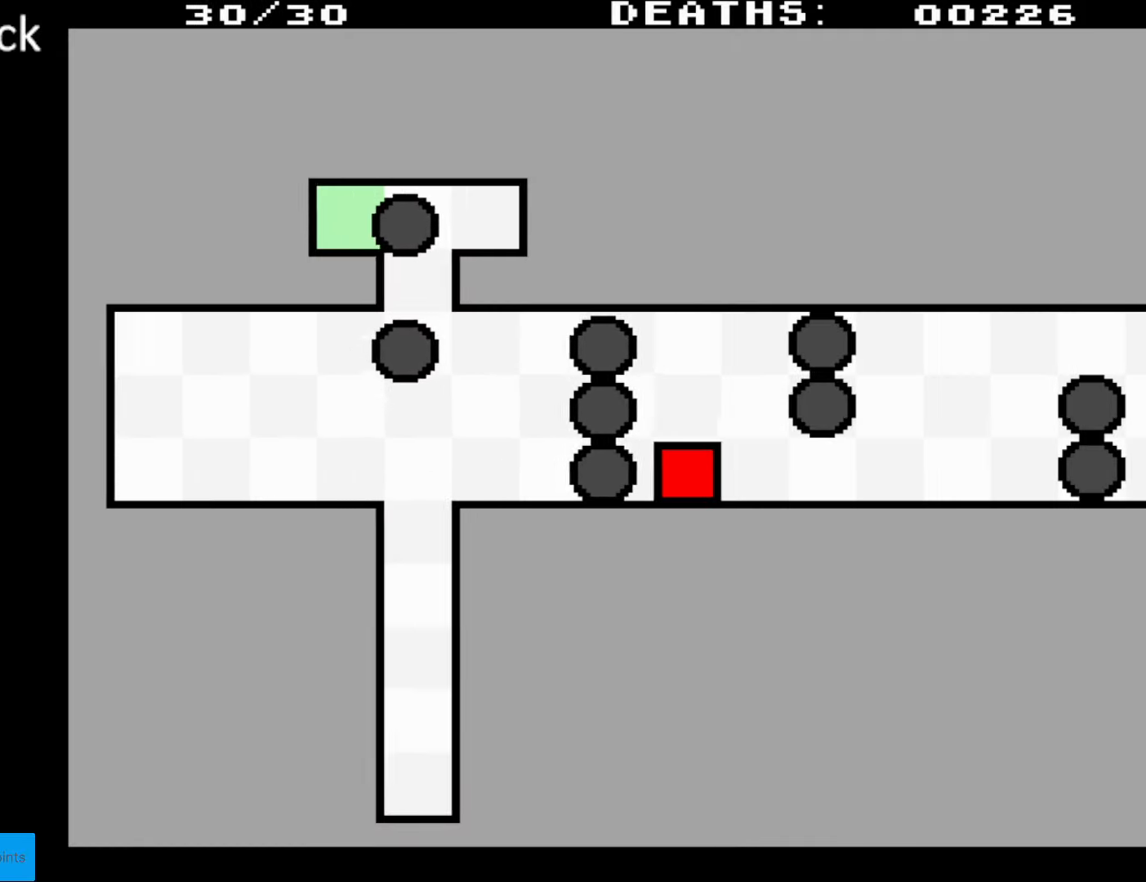
{"buttons": ["DPAD_RIGHT"], "events": []}
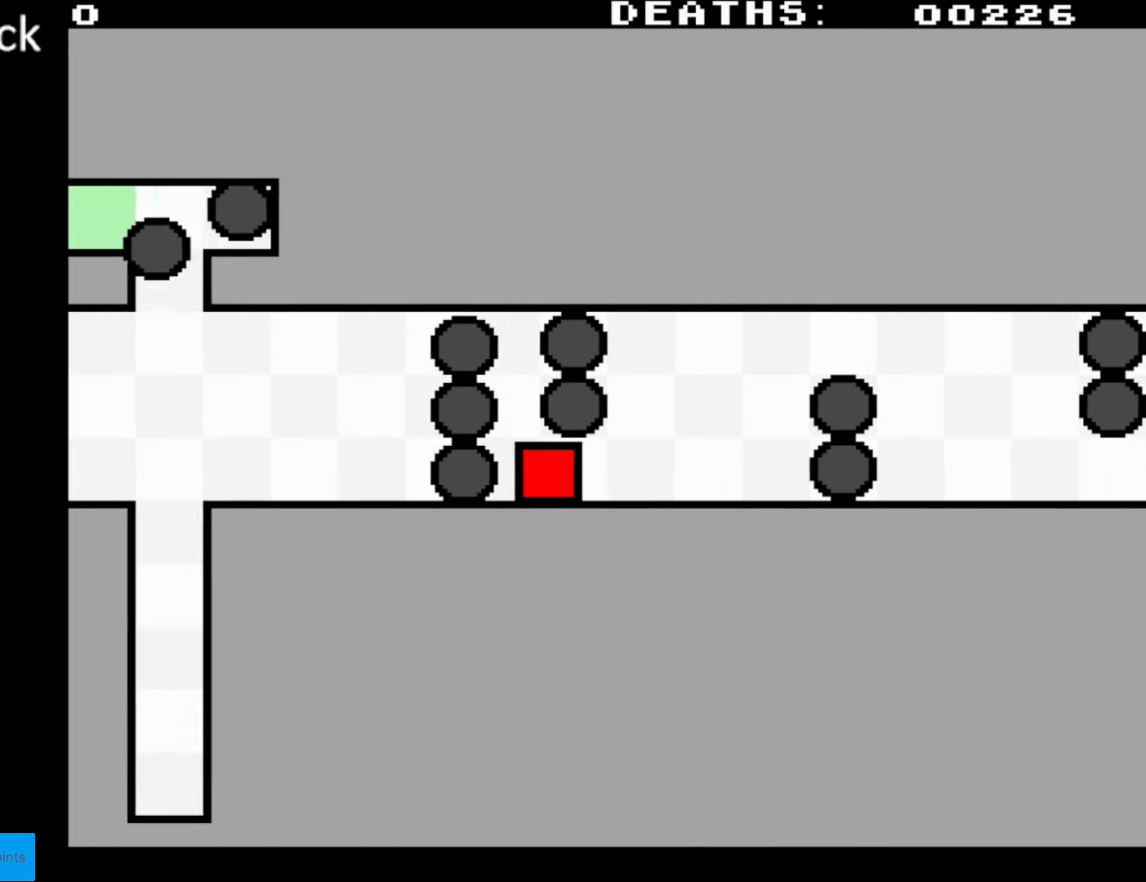
{"buttons": ["DPAD_UP"], "events": [[300, "DPAD_UP", "down"], [333, "DPAD_RIGHT", "up"]]}
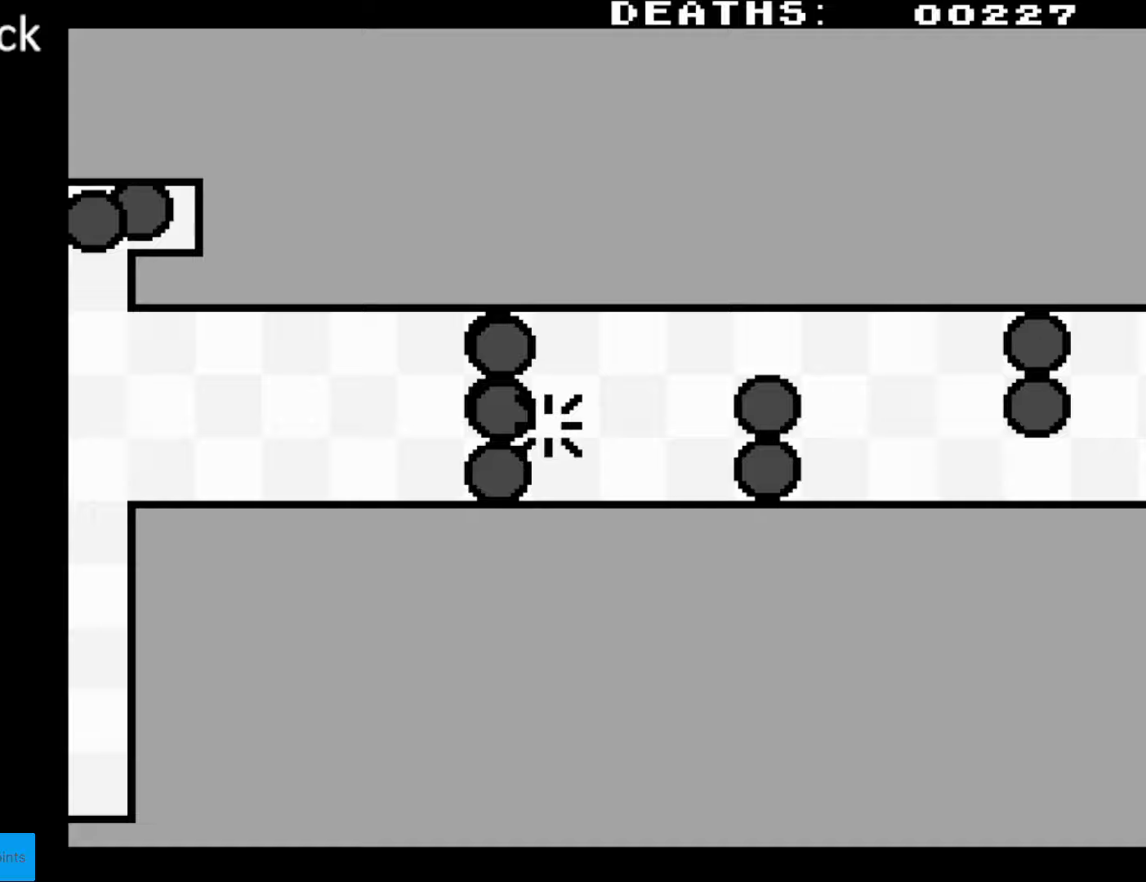
{"buttons": [], "events": [[283, "DPAD_RIGHT", "down"], [383, "DPAD_UP", "up"], [417, "DPAD_RIGHT", "up"]]}
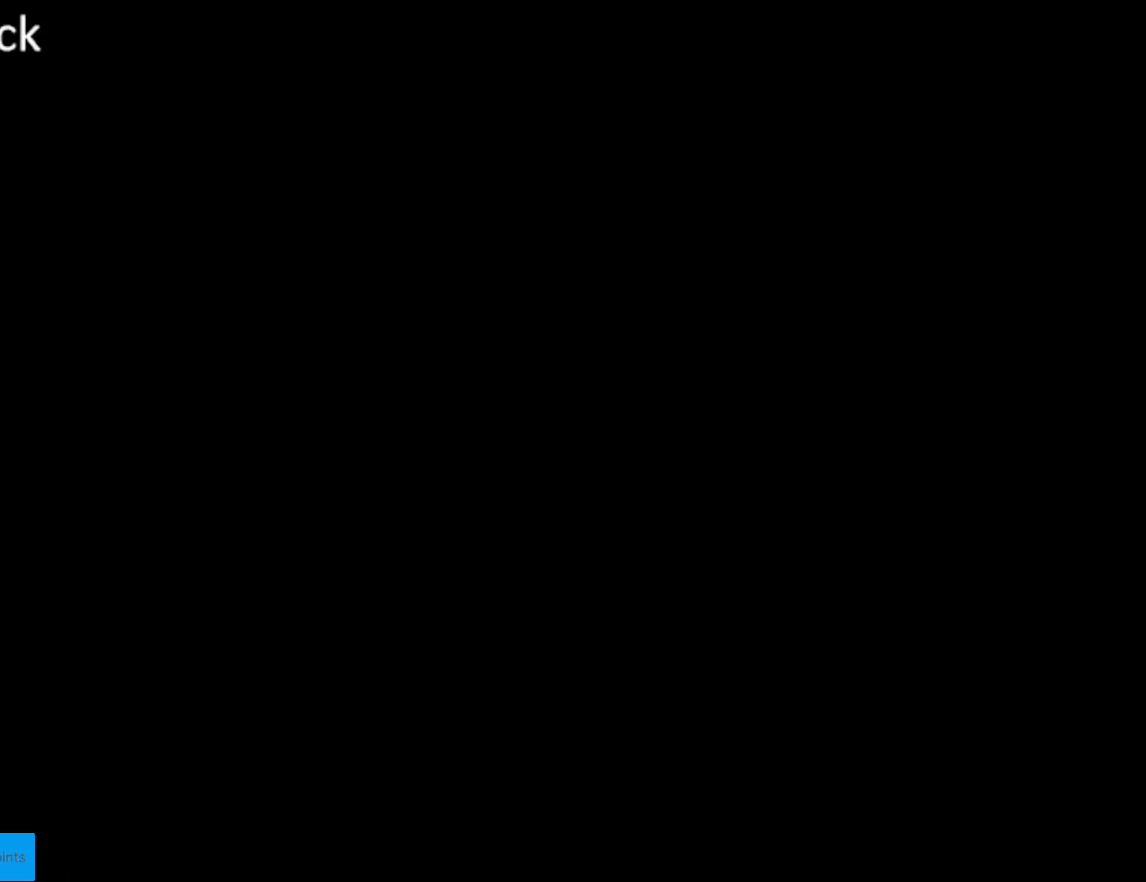
{"buttons": [], "events": []}
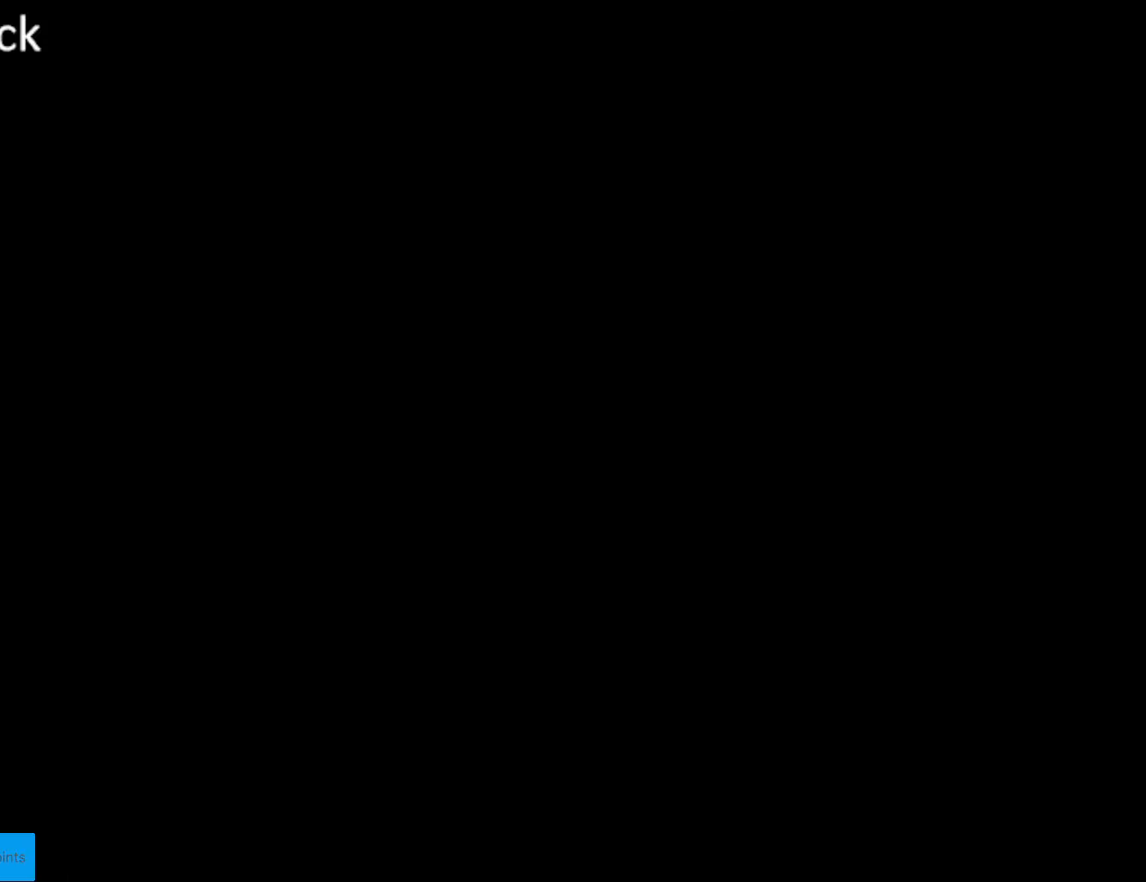
{"buttons": ["DPAD_RIGHT"], "events": [[483, "DPAD_RIGHT", "down"]]}
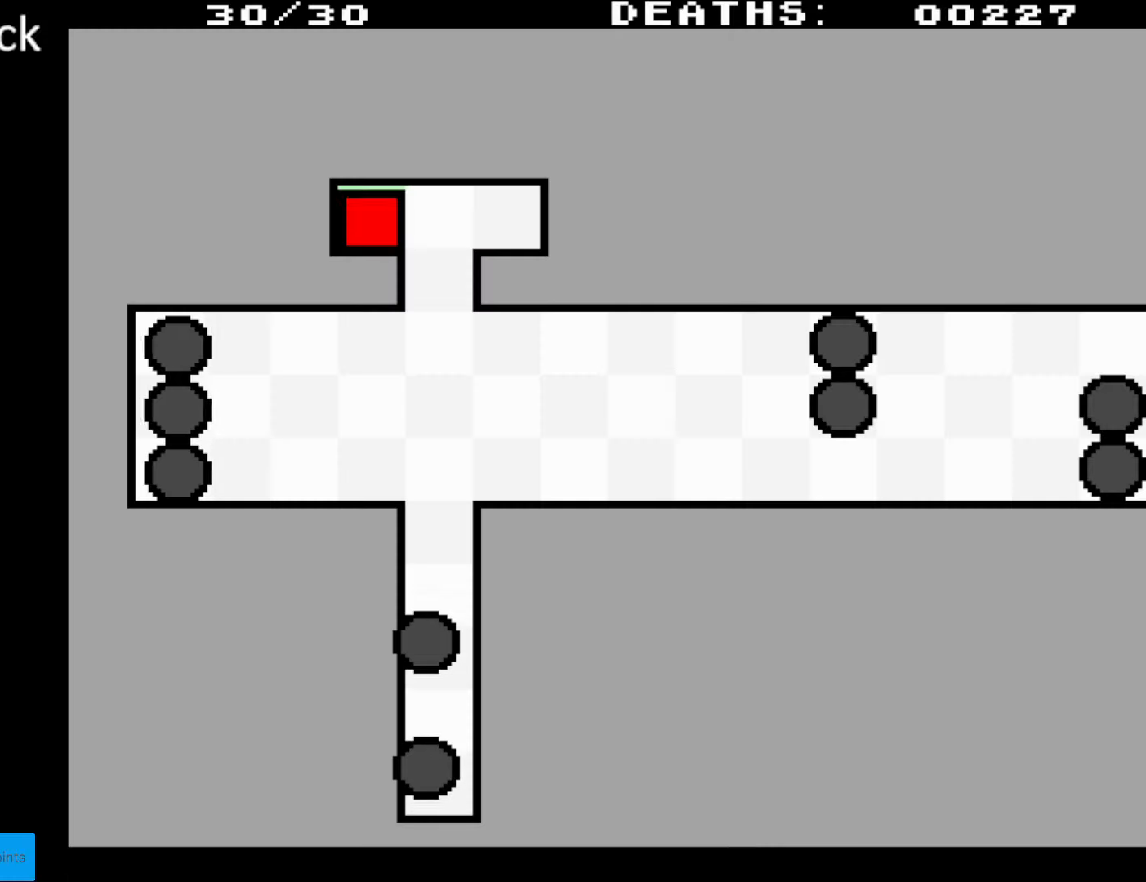
{"buttons": ["DPAD_DOWN", "DPAD_RIGHT"], "events": [[33, "DPAD_DOWN", "down"]]}
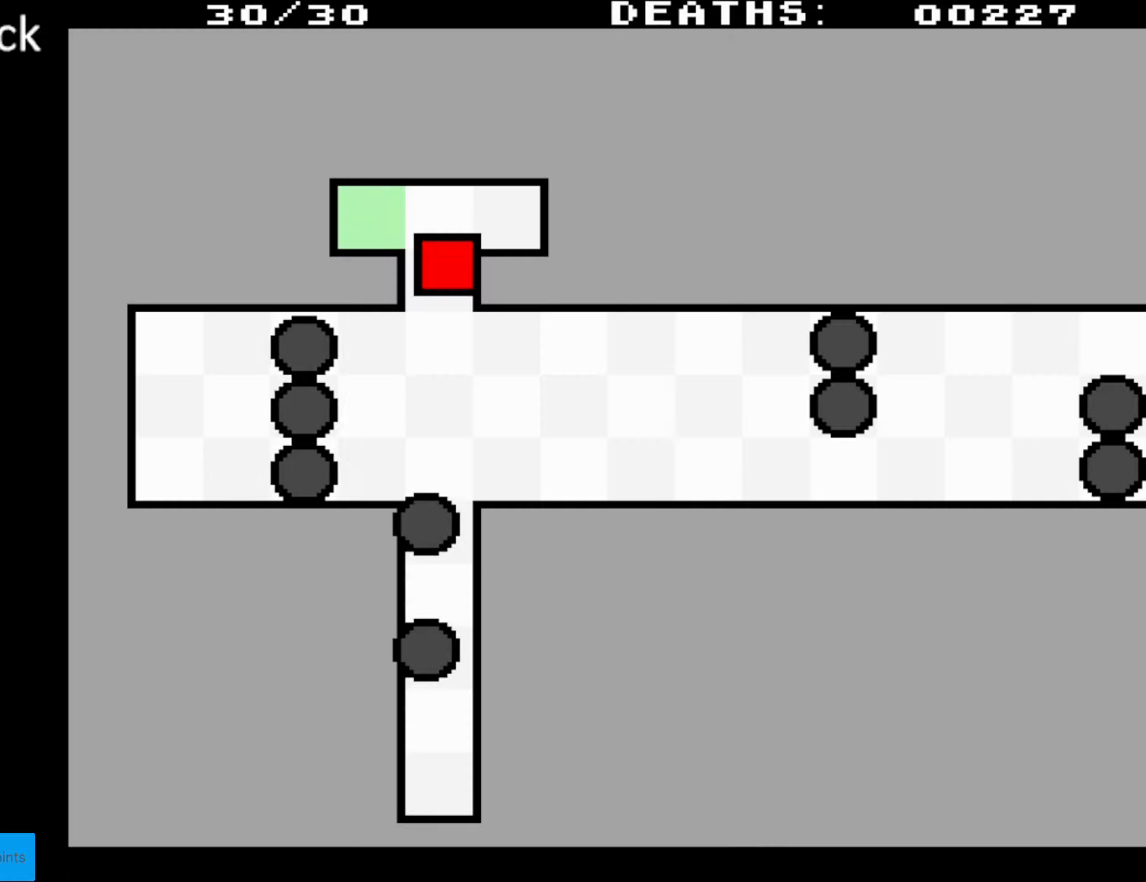
{"buttons": ["DPAD_DOWN", "DPAD_RIGHT"], "events": []}
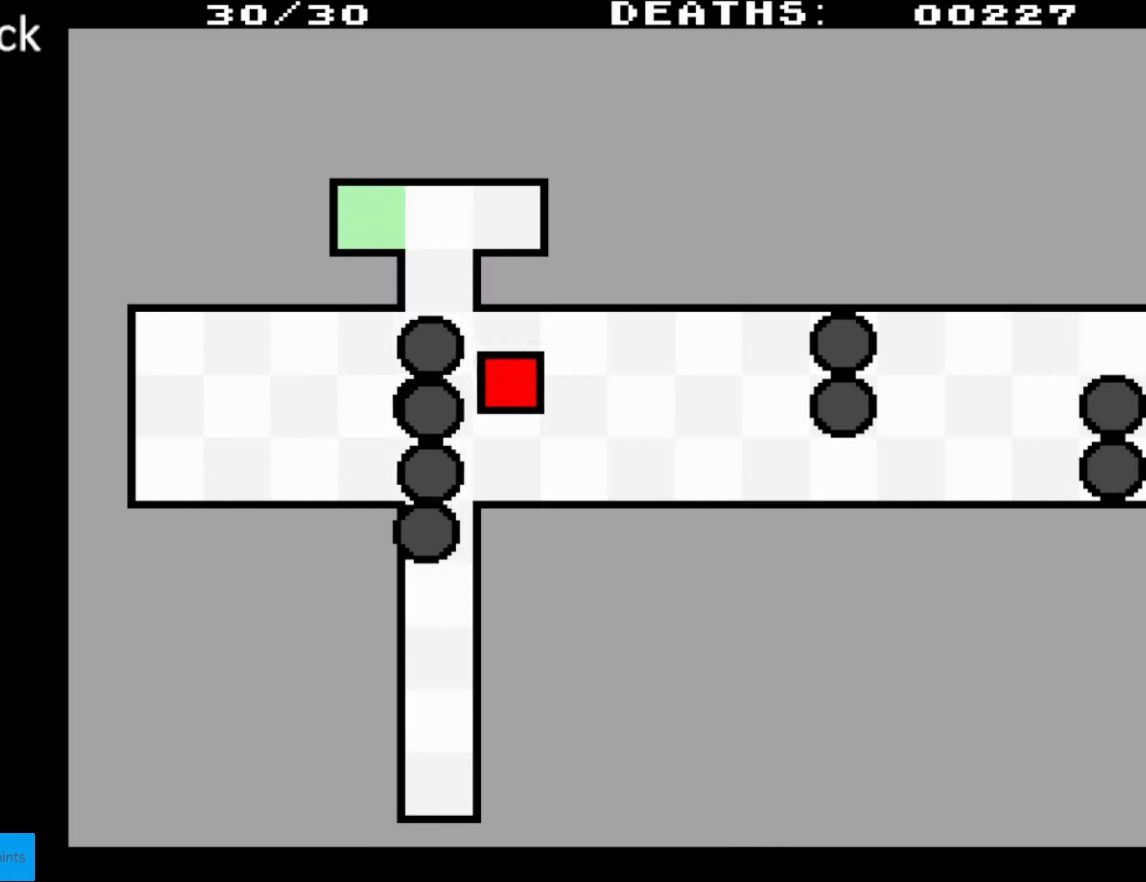
{"buttons": ["DPAD_RIGHT"], "events": [[500, "DPAD_DOWN", "up"]]}
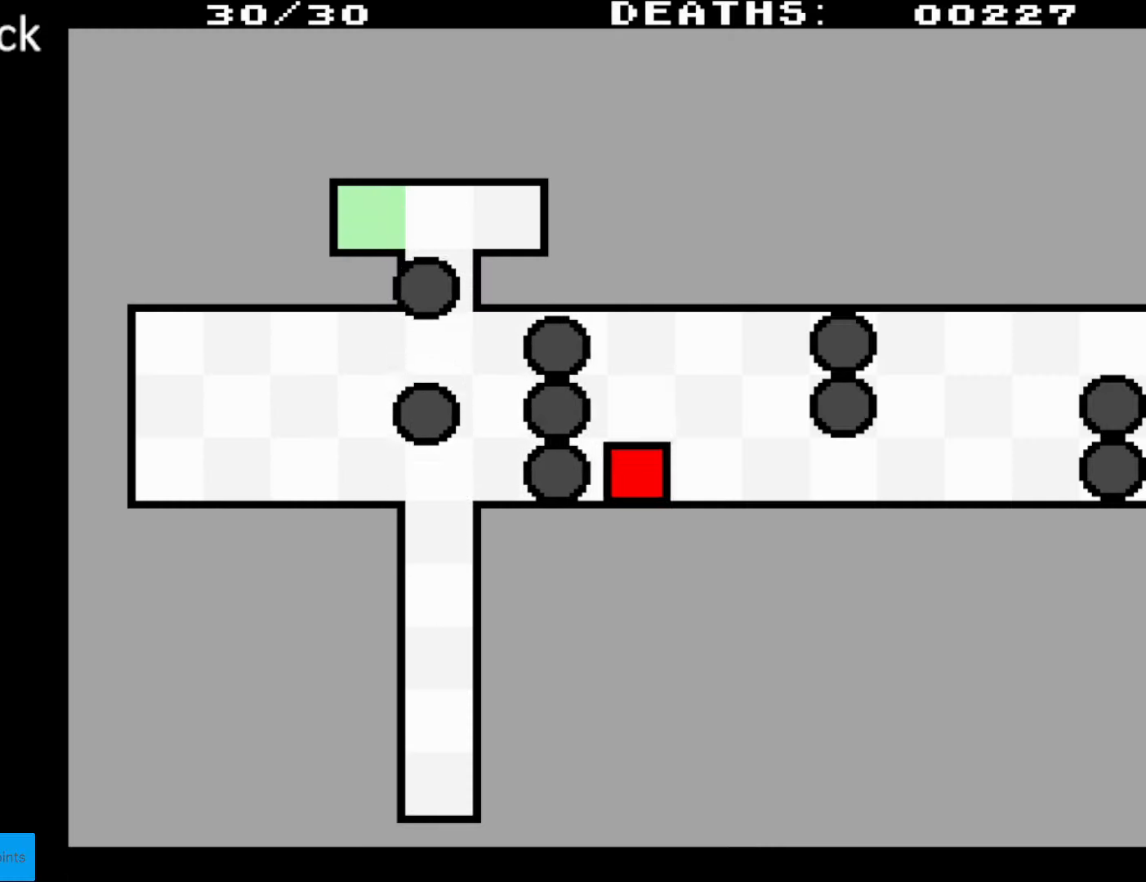
{"buttons": ["DPAD_RIGHT"], "events": []}
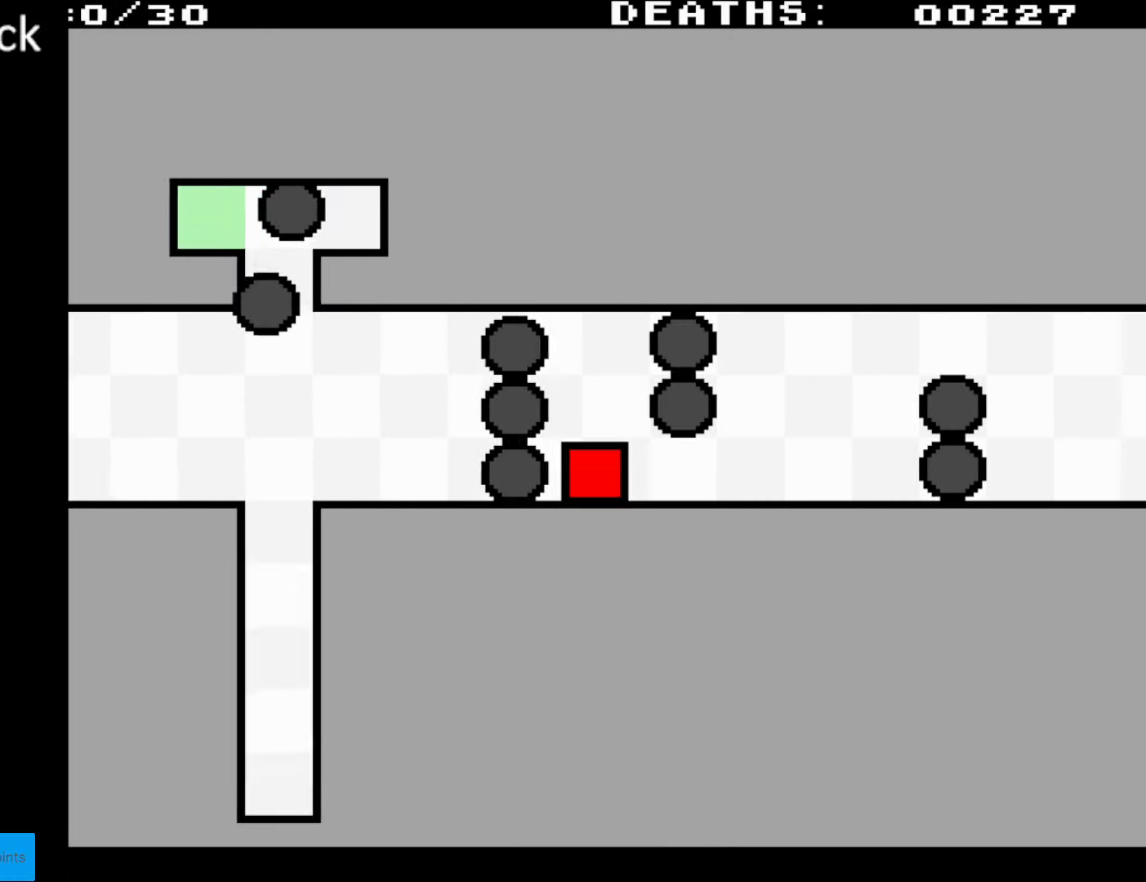
{"buttons": ["DPAD_RIGHT"], "events": []}
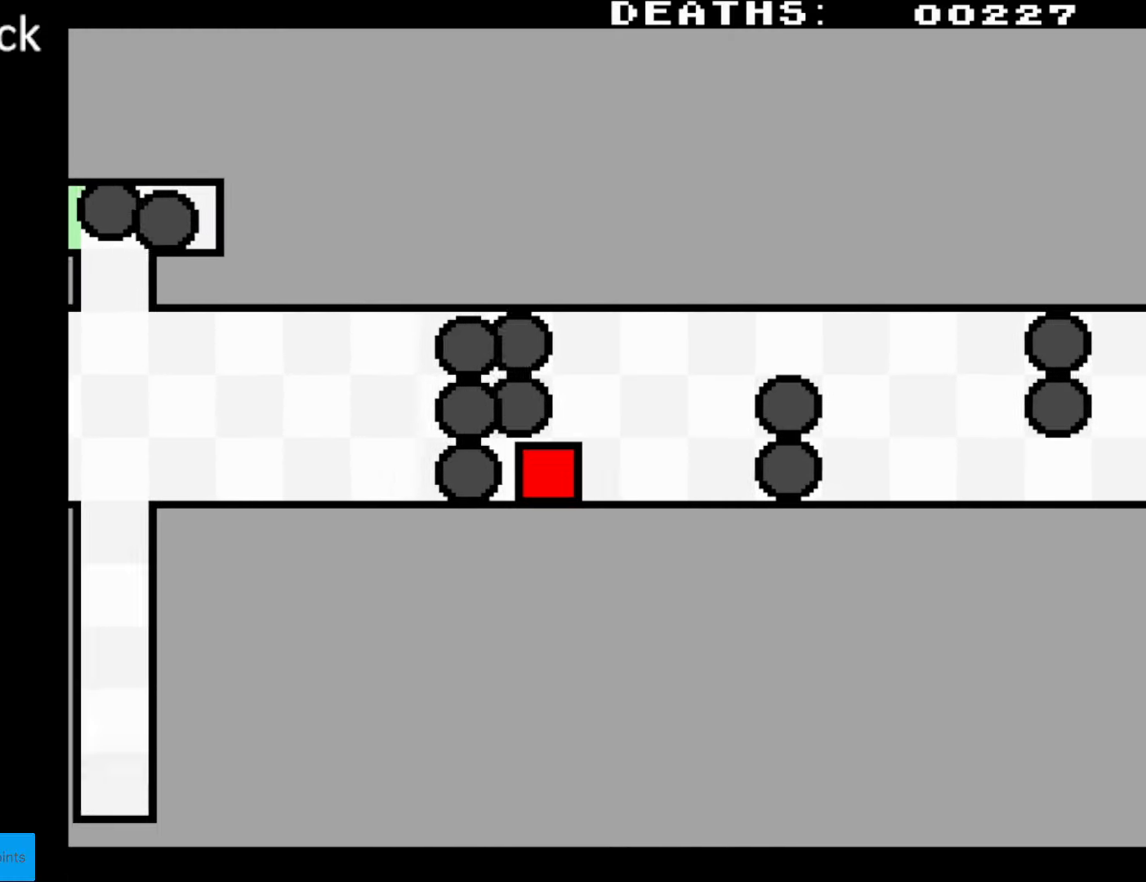
{"buttons": ["DPAD_UP", "DPAD_RIGHT"], "events": [[67, "DPAD_UP", "down"]]}
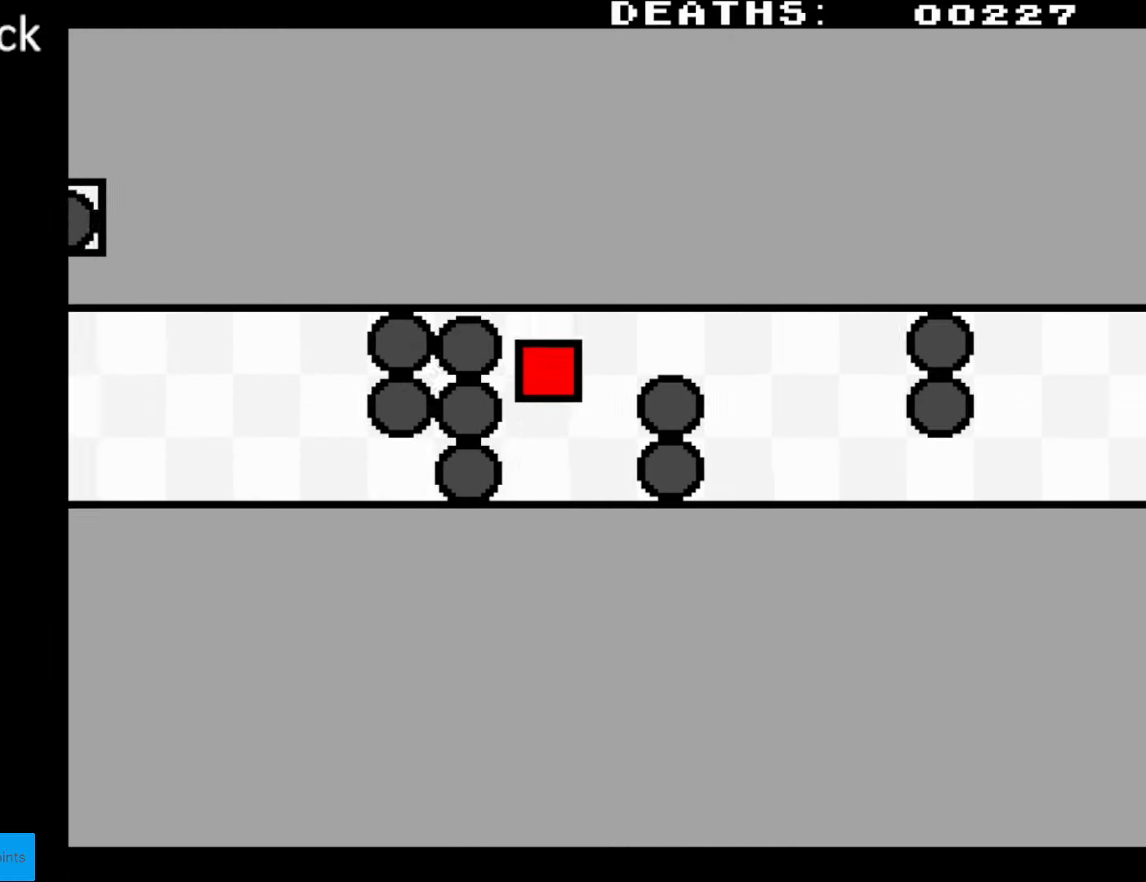
{"buttons": ["DPAD_RIGHT"], "events": [[217, "DPAD_UP", "up"]]}
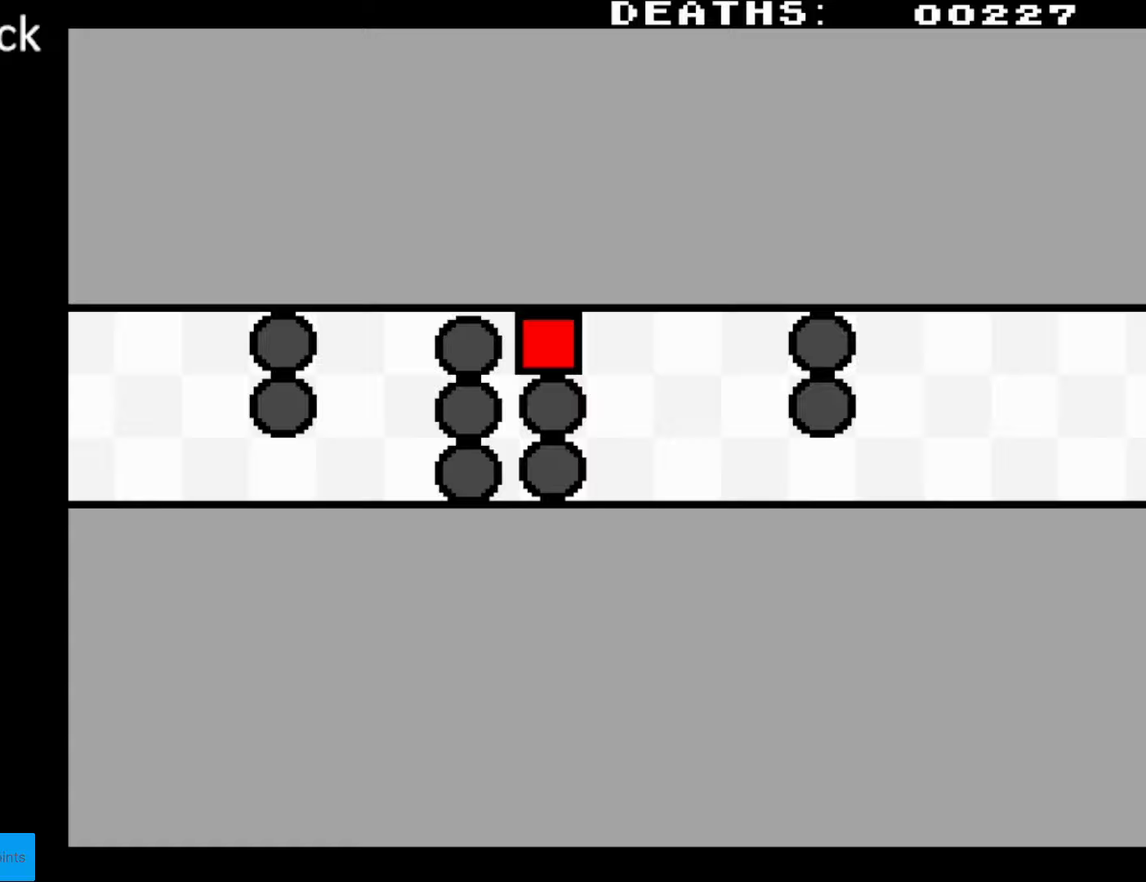
{"buttons": ["DPAD_DOWN", "DPAD_RIGHT"], "events": [[300, "DPAD_DOWN", "down"], [317, "DPAD_RIGHT", "up"], [400, "DPAD_RIGHT", "down"]]}
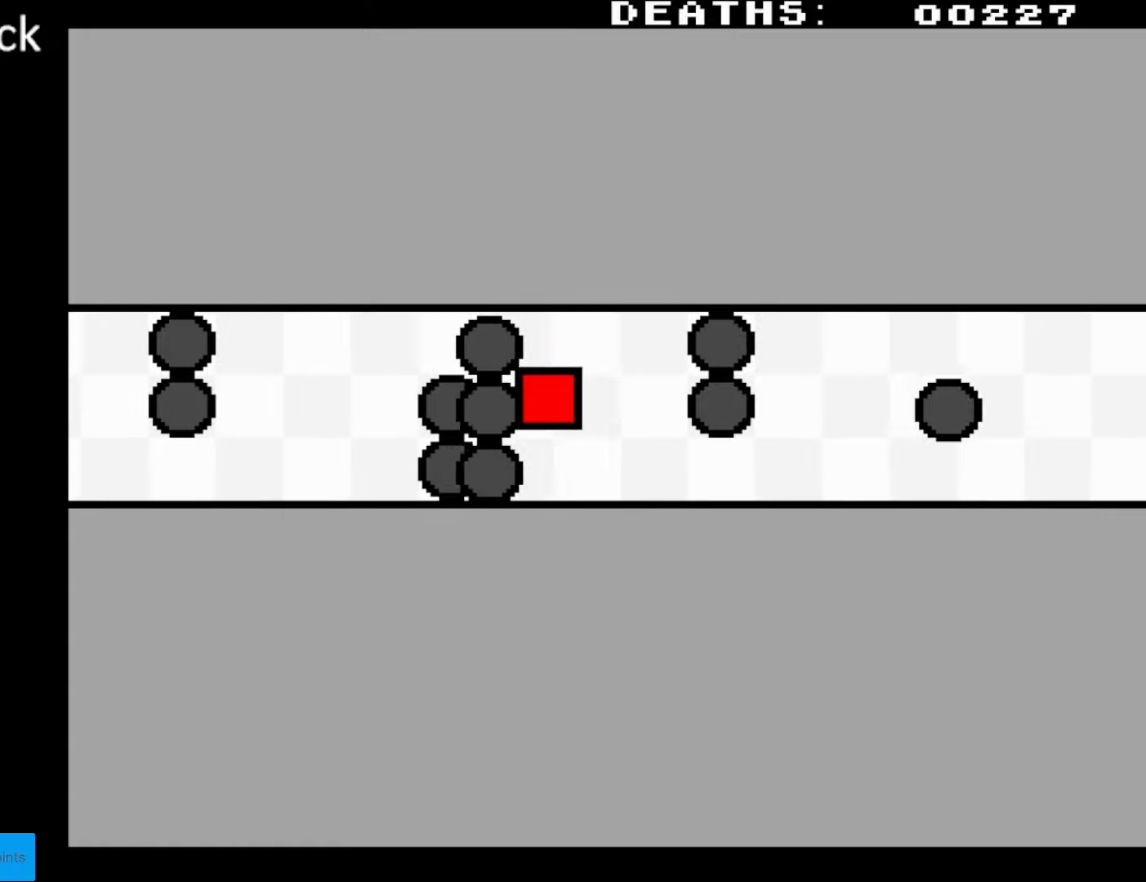
{"buttons": ["DPAD_RIGHT"], "events": [[417, "DPAD_DOWN", "up"]]}
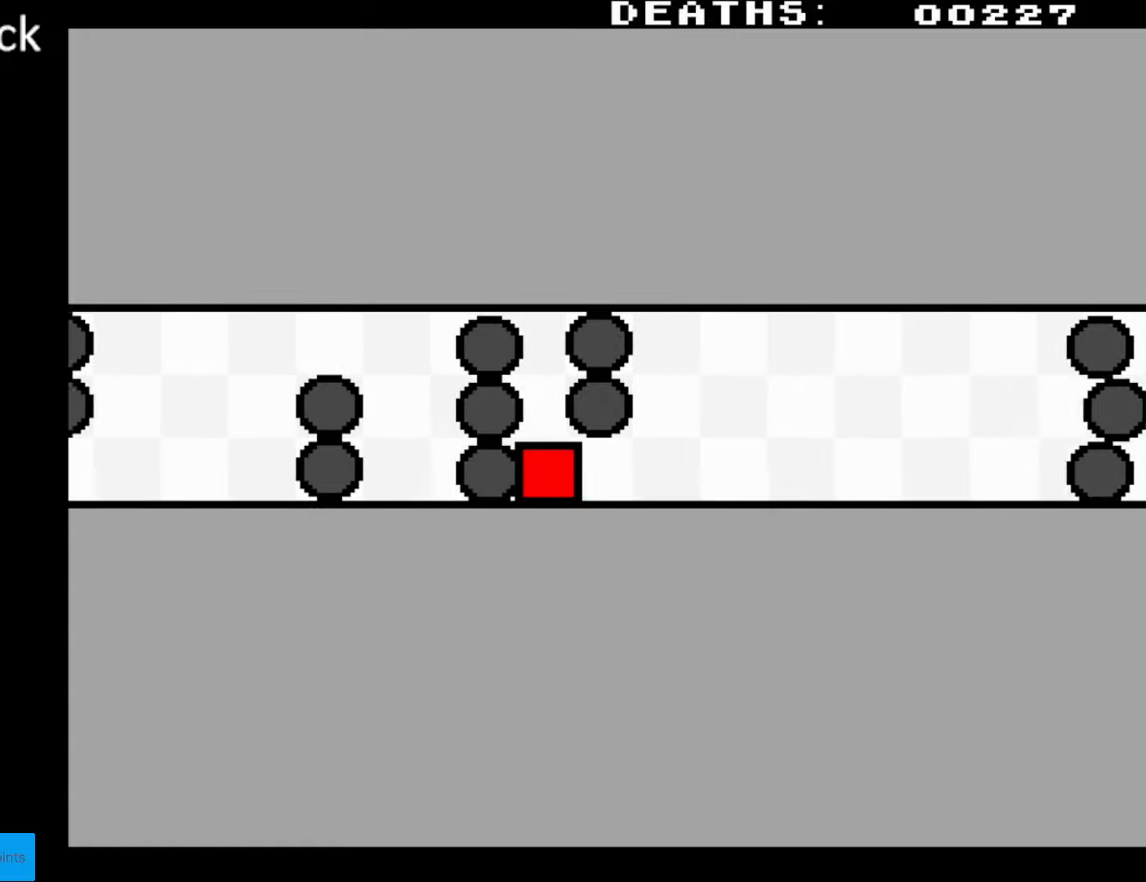
{"buttons": ["DPAD_UP", "DPAD_RIGHT"], "events": [[433, "DPAD_UP", "down"]]}
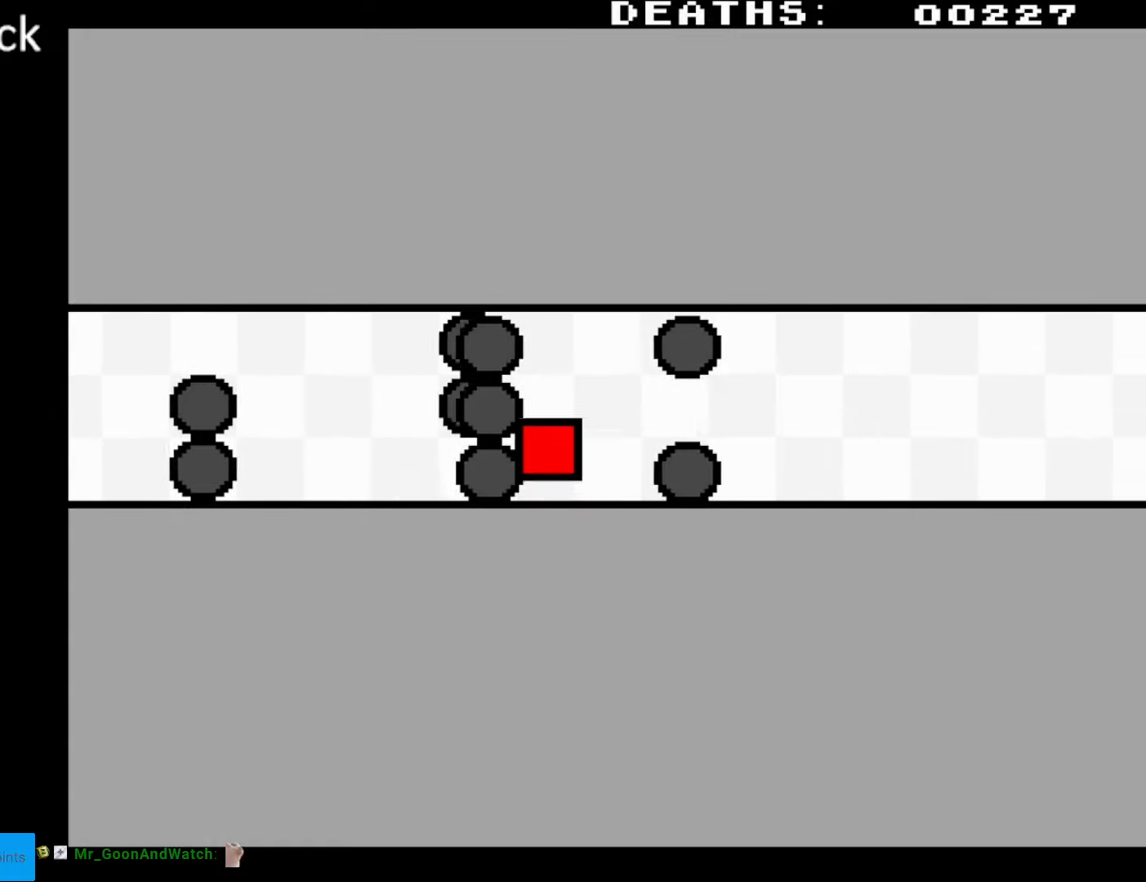
{"buttons": ["DPAD_RIGHT"], "events": [[217, "DPAD_UP", "up"]]}
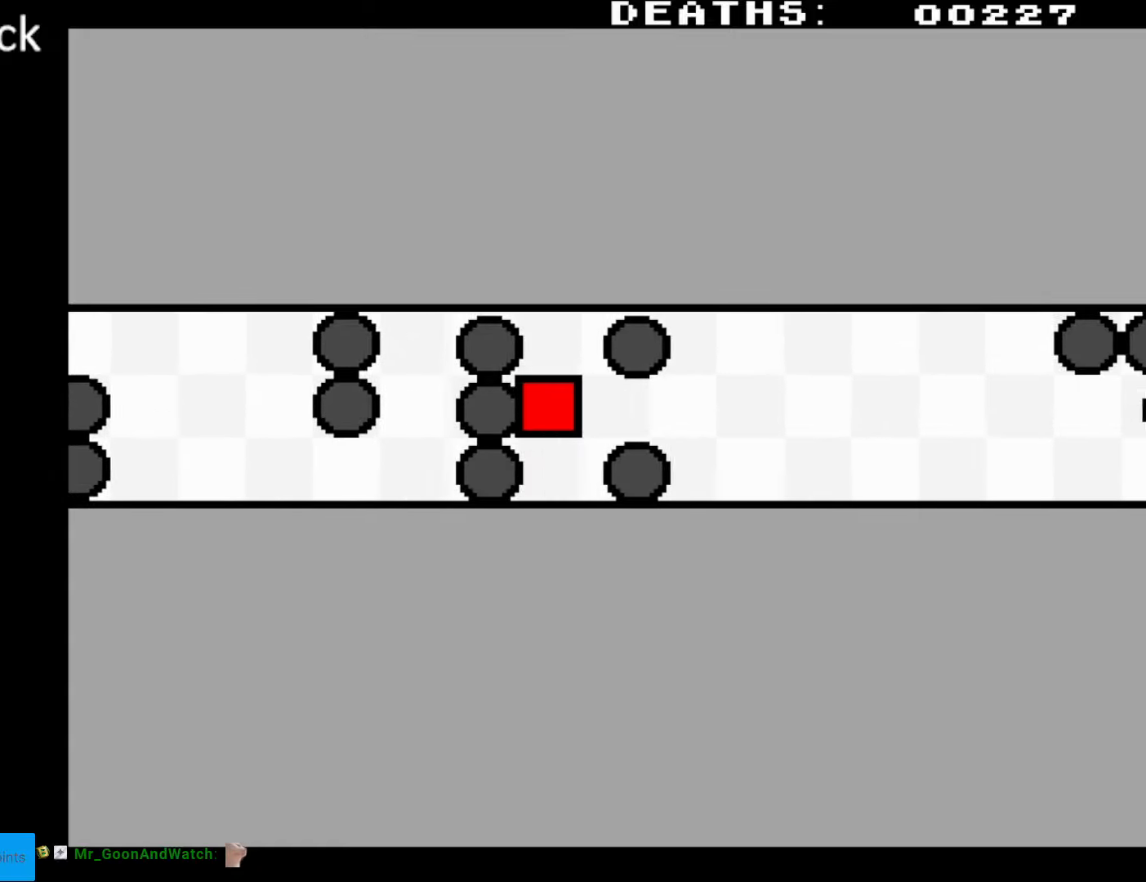
{"buttons": ["DPAD_RIGHT"], "events": [[133, "DPAD_UP", "down"], [467, "DPAD_UP", "up"]]}
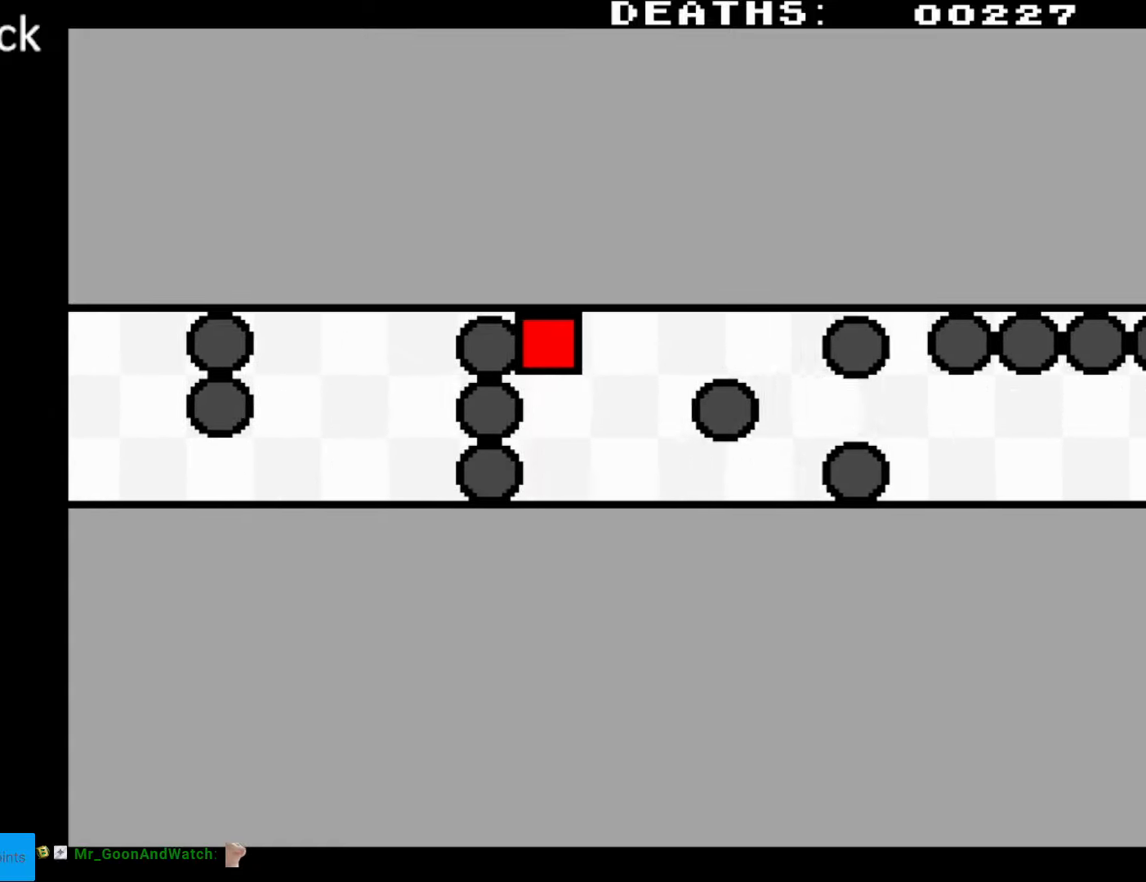
{"buttons": ["DPAD_RIGHT"], "events": []}
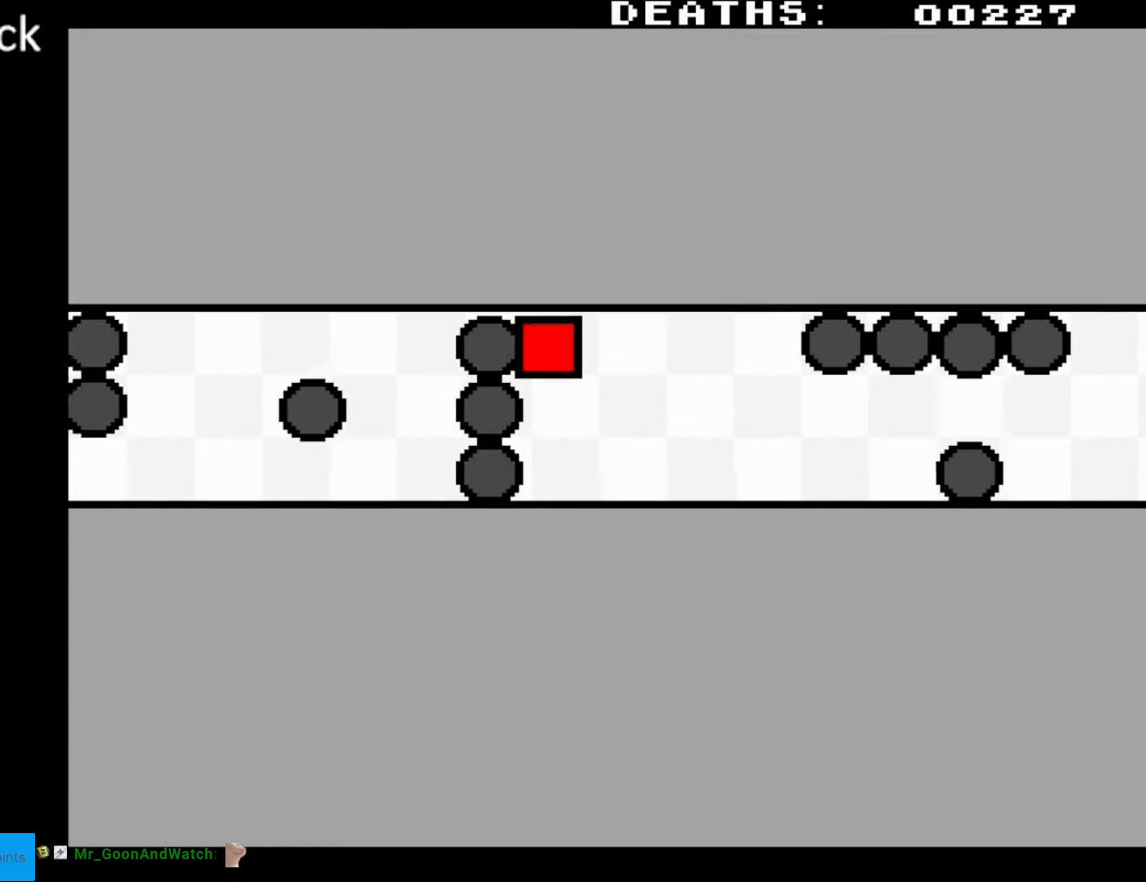
{"buttons": ["DPAD_RIGHT"], "events": [[17, "DPAD_DOWN", "down"], [67, "DPAD_RIGHT", "up"], [217, "DPAD_RIGHT", "down"], [283, "DPAD_DOWN", "up"]]}
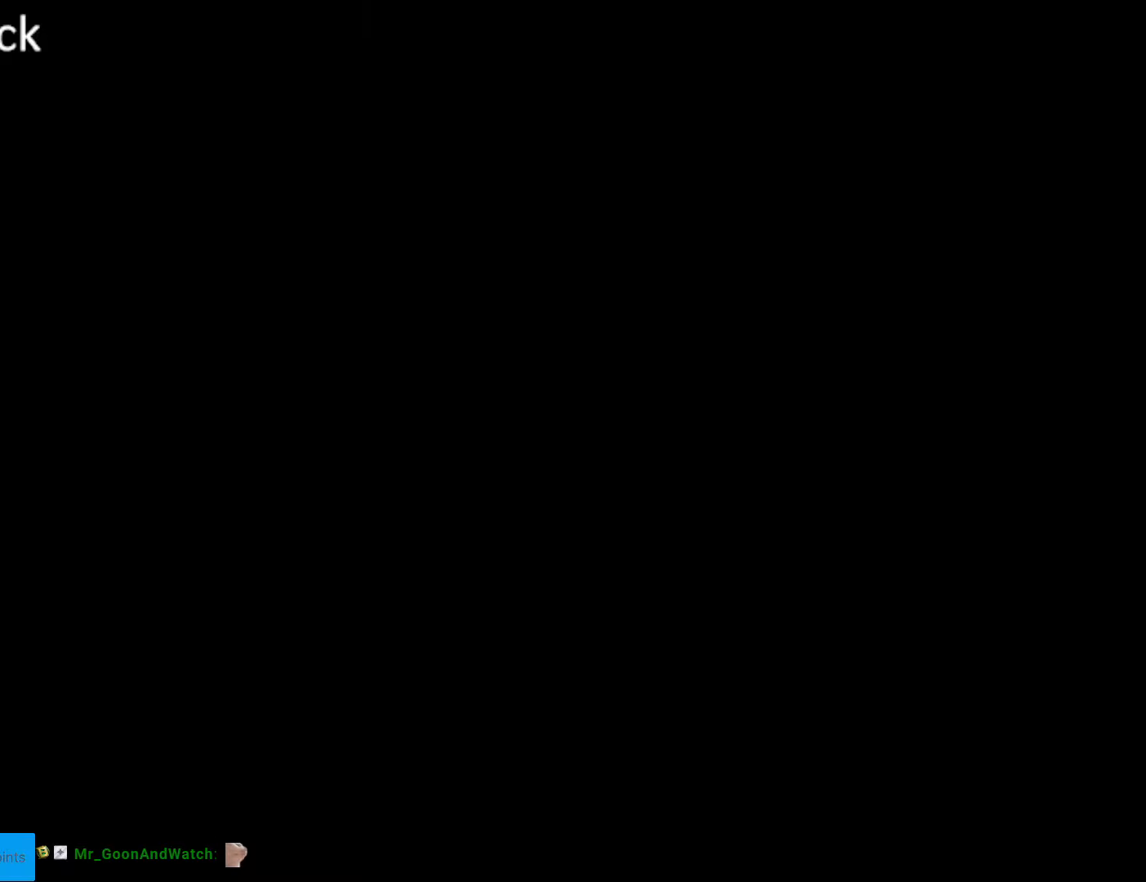
{"buttons": [], "events": [[67, "DPAD_RIGHT", "up"]]}
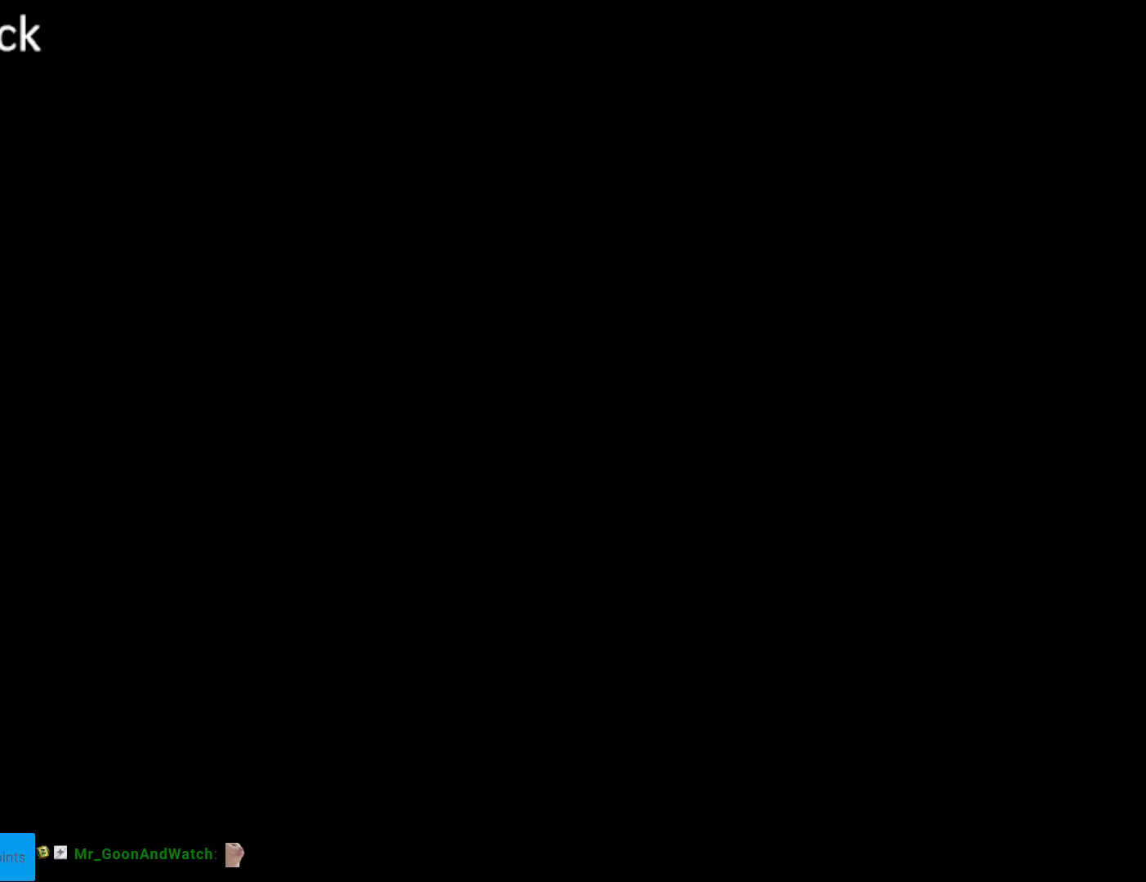
{"buttons": ["DPAD_RIGHT"], "events": [[250, "DPAD_RIGHT", "down"]]}
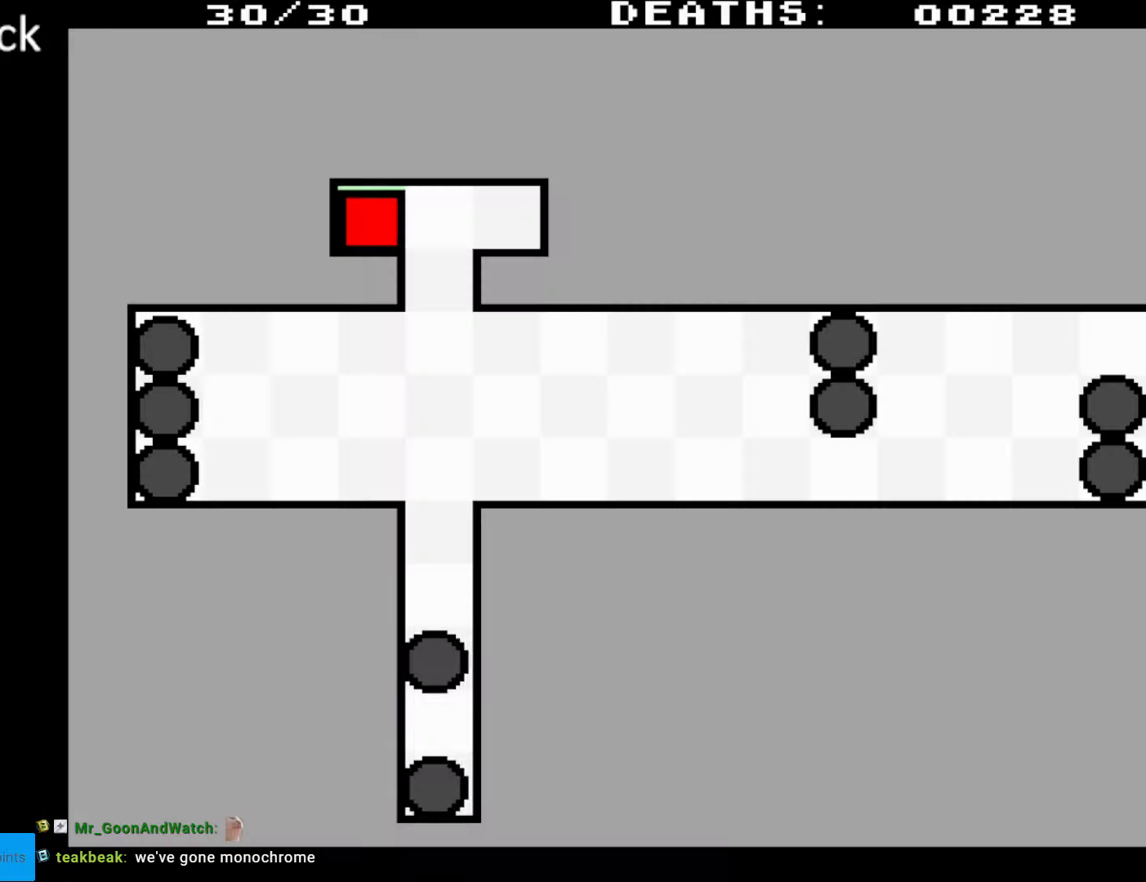
{"buttons": ["DPAD_DOWN", "DPAD_RIGHT"], "events": [[350, "DPAD_DOWN", "down"]]}
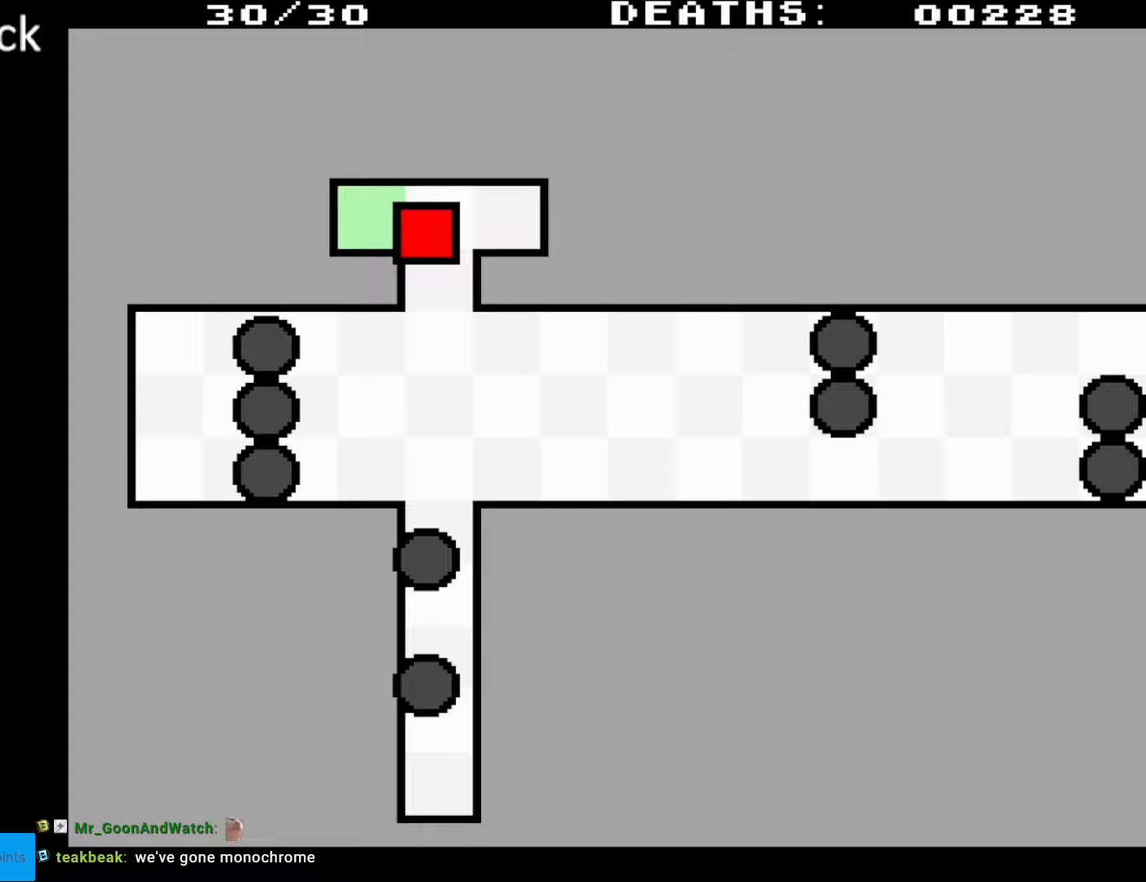
{"buttons": ["DPAD_DOWN", "DPAD_RIGHT"], "events": []}